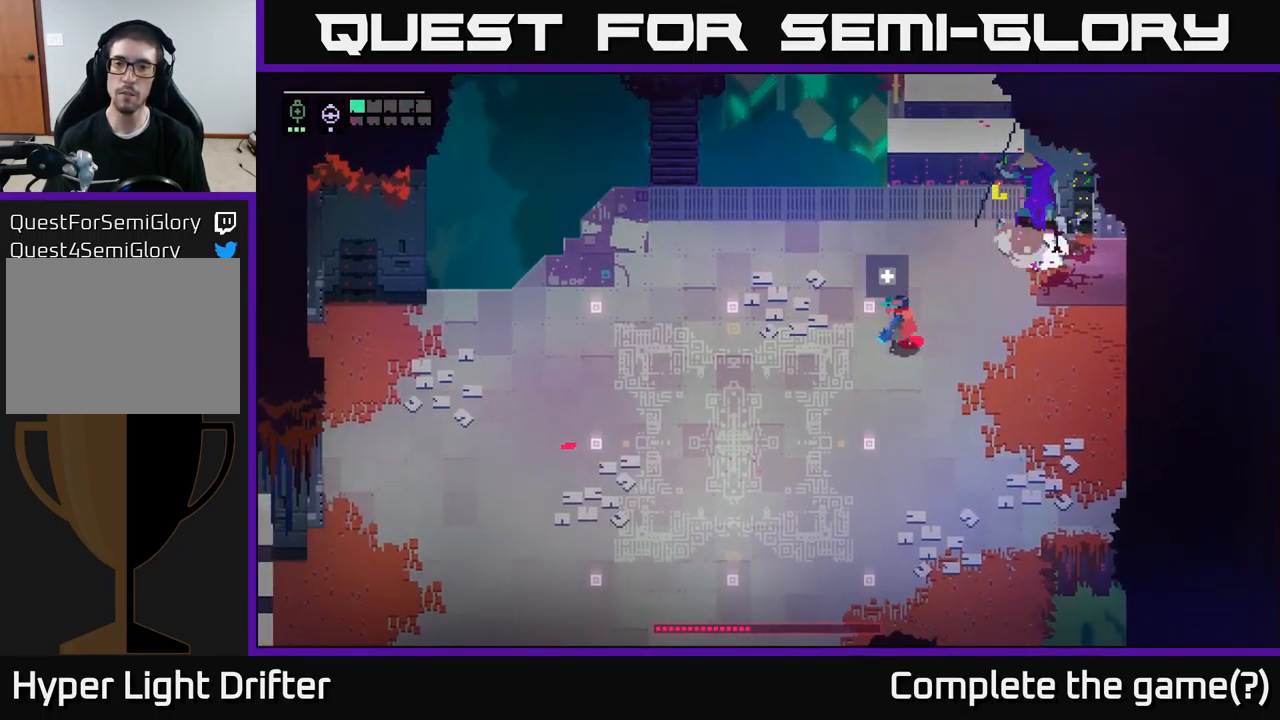
Gameplay with a controller (Xbox layout); each line is a JSON object with the inputs held at the frame after it. "events" lists button and stick changes between this image and that frame as [ms after this image, input, new state], when the widget could be followed in between.
{"buttons": [], "left_stick": "down-left", "right_stick": "center", "events": [[50, "A", "down"], [183, "A", "up"], [350, "A", "down"], [467, "A", "up"]]}
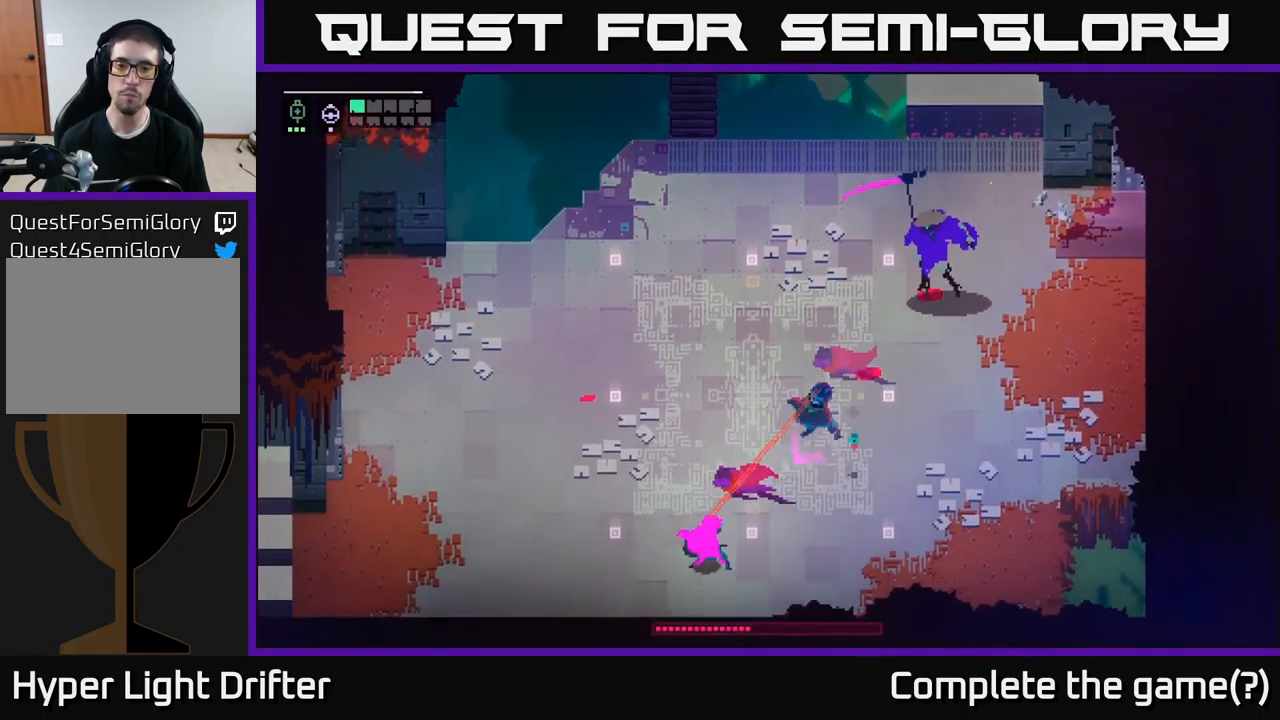
{"buttons": [], "left_stick": "left", "right_stick": "center", "events": [[50, "left_stick", "left"]]}
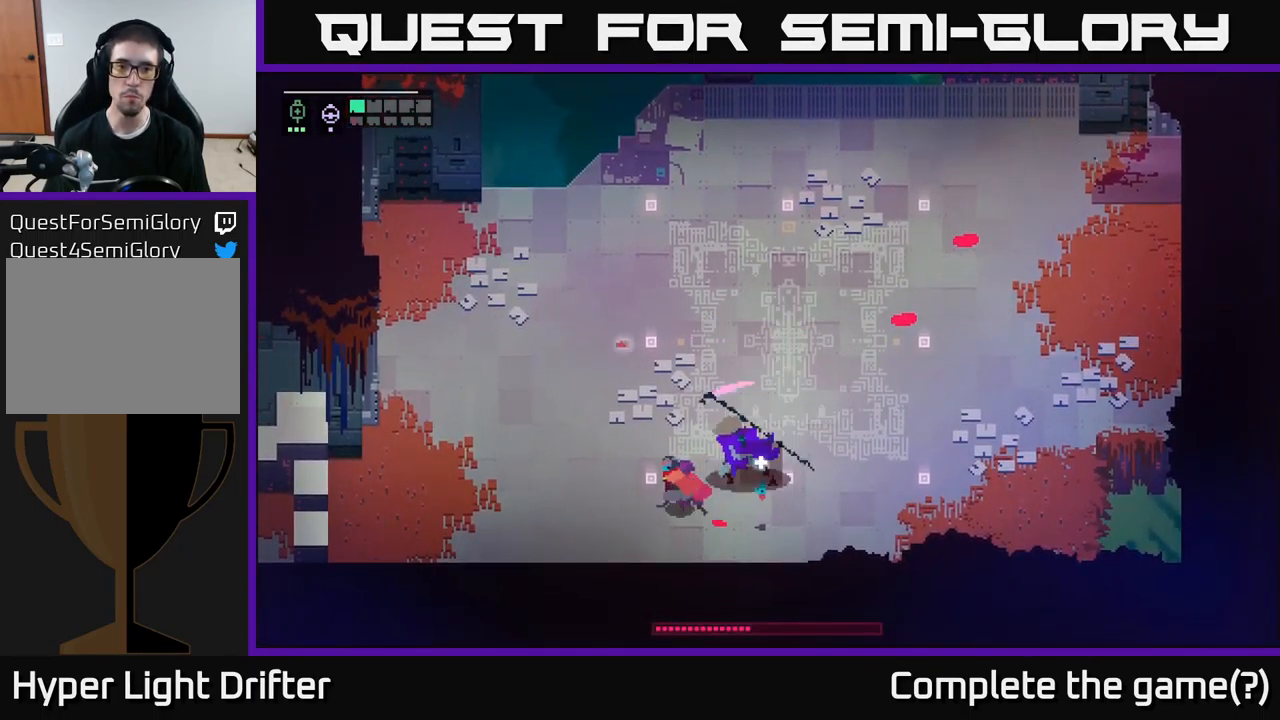
{"buttons": [], "left_stick": "up", "right_stick": "center", "events": [[17, "left_stick", "up-left"], [100, "L1", "down"], [217, "L1", "up"], [450, "left_stick", "up"]]}
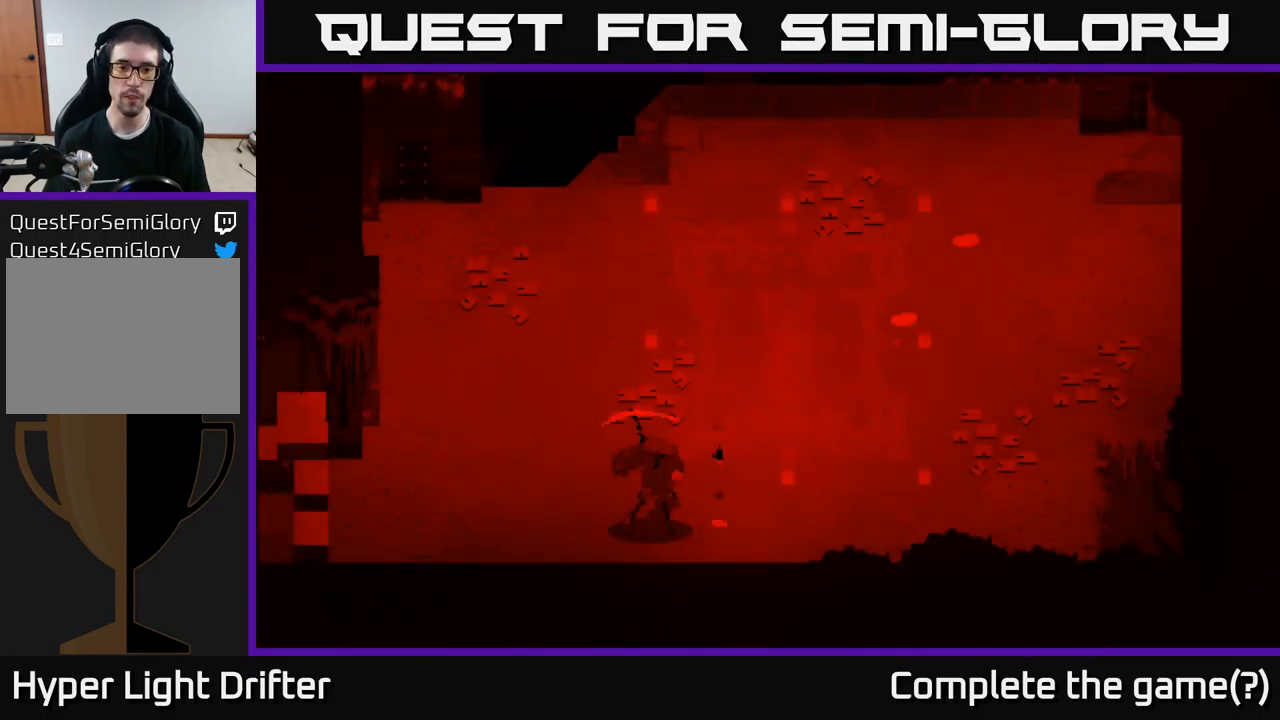
{"buttons": [], "left_stick": "up-right", "right_stick": "center", "events": [[217, "left_stick", "up-right"], [250, "A", "down"], [350, "A", "up"]]}
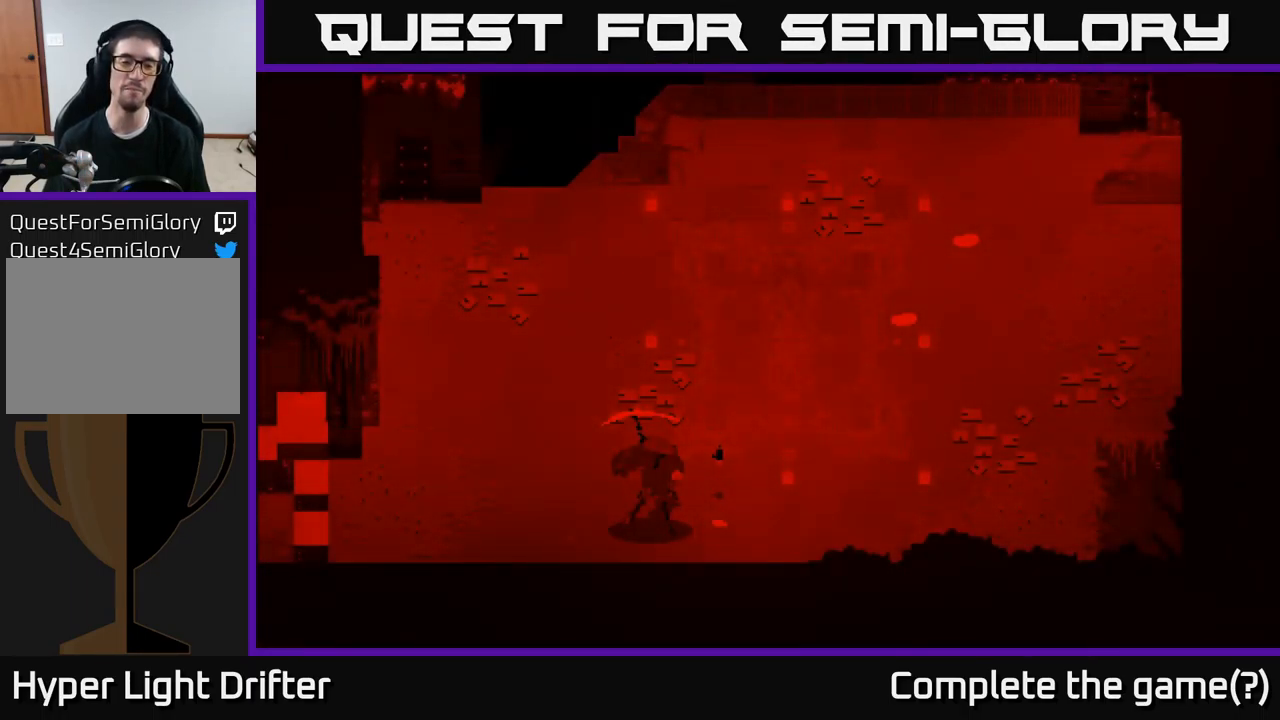
{"buttons": [], "left_stick": "up-right", "right_stick": "center", "events": [[67, "A", "down"], [183, "left_stick", "center"], [217, "A", "up"], [499, "left_stick", "up-right"]]}
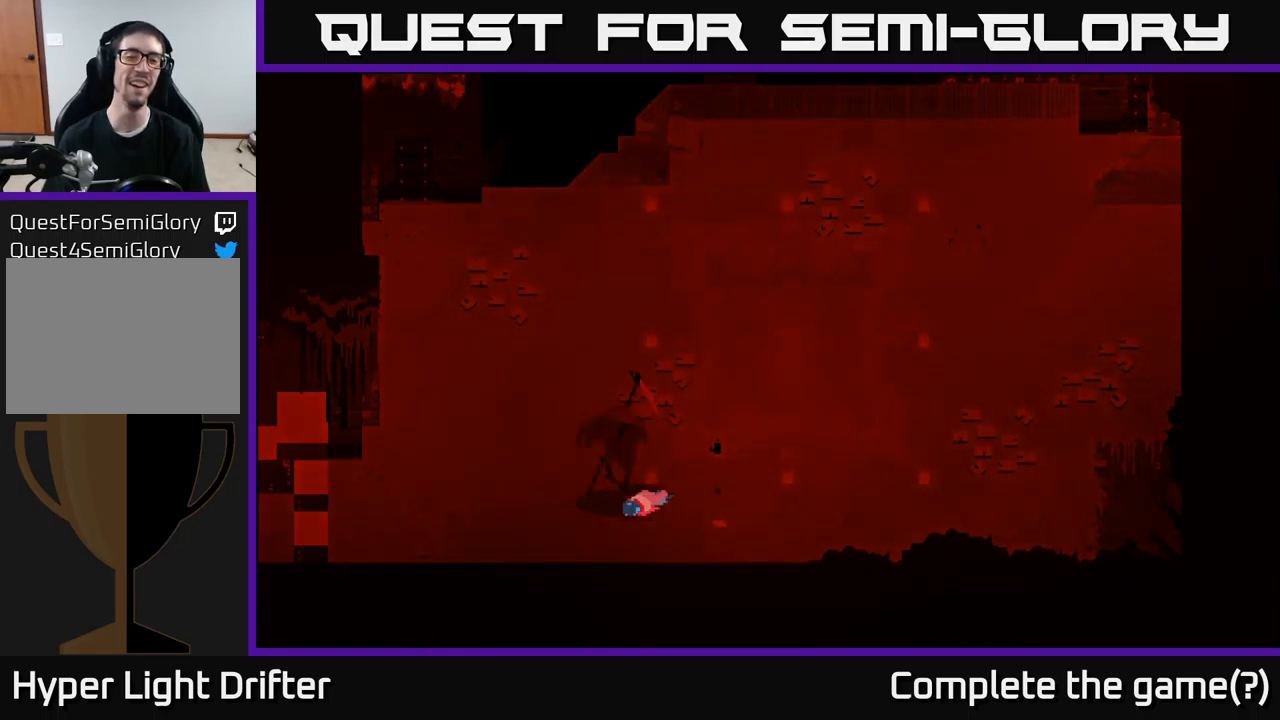
{"buttons": [], "left_stick": "center", "right_stick": "center", "events": [[333, "left_stick", "center"]]}
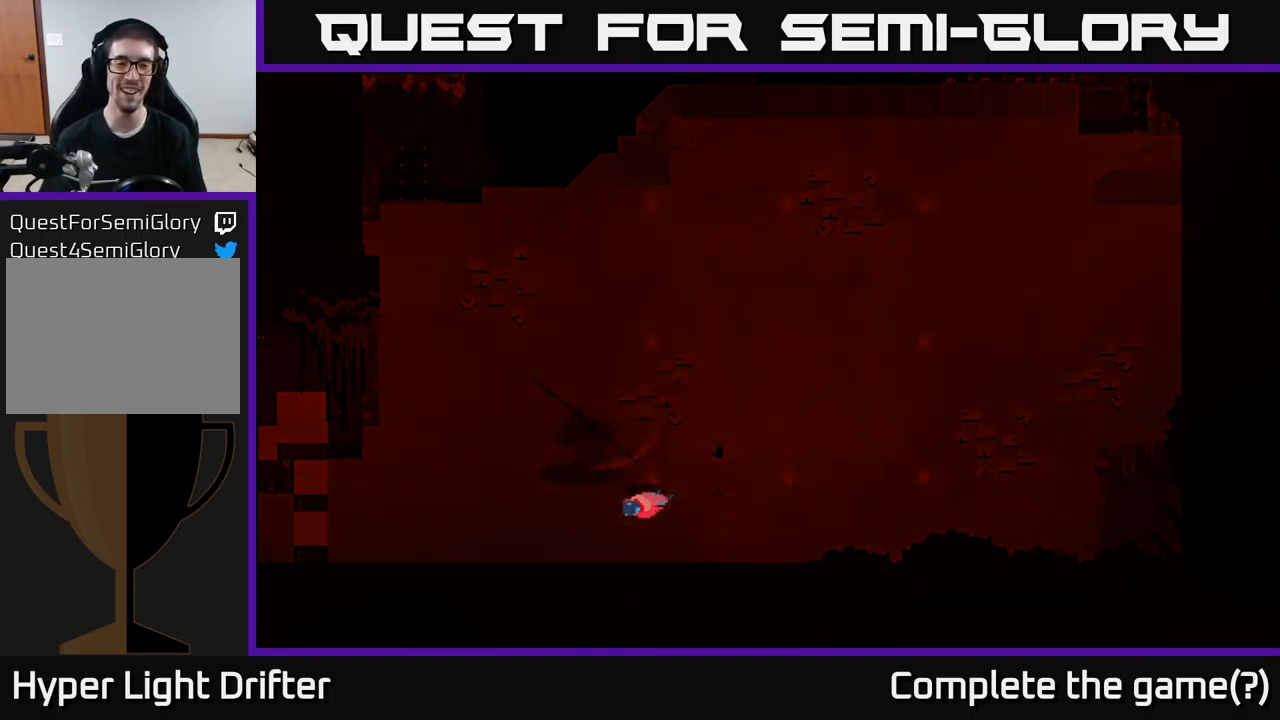
{"buttons": [], "left_stick": "center", "right_stick": "center", "events": []}
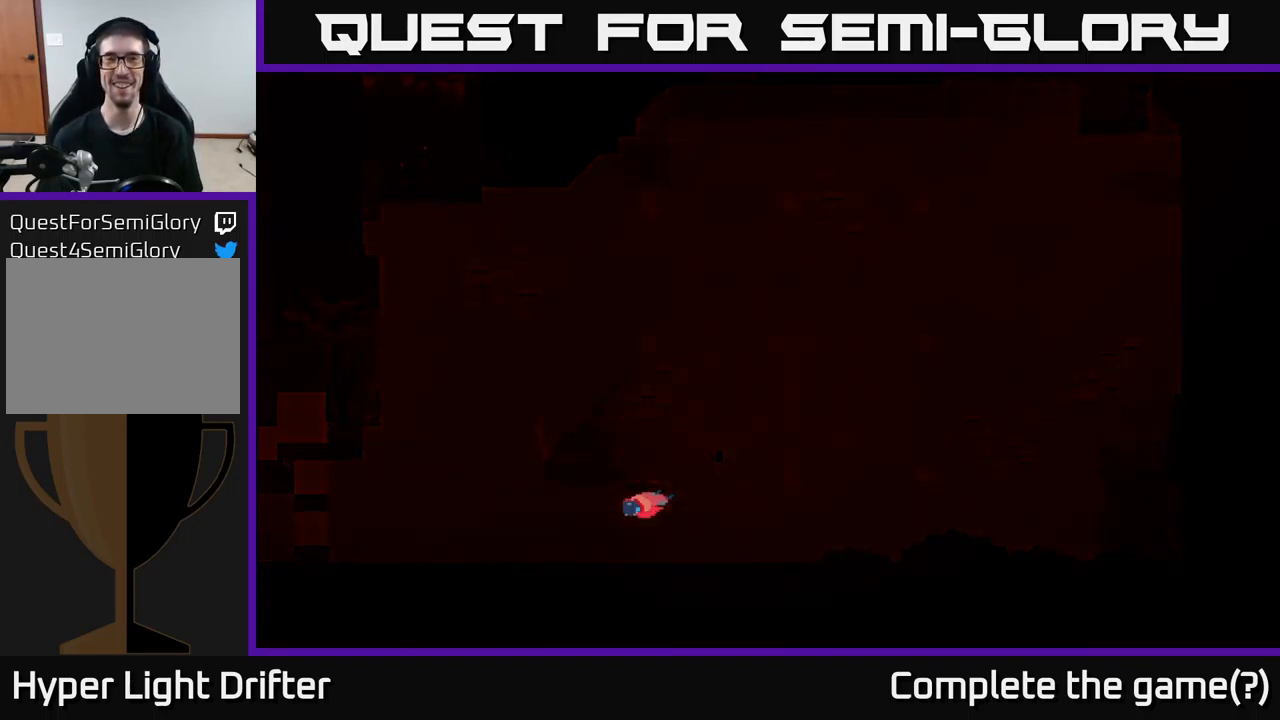
{"buttons": [], "left_stick": "center", "right_stick": "center", "events": []}
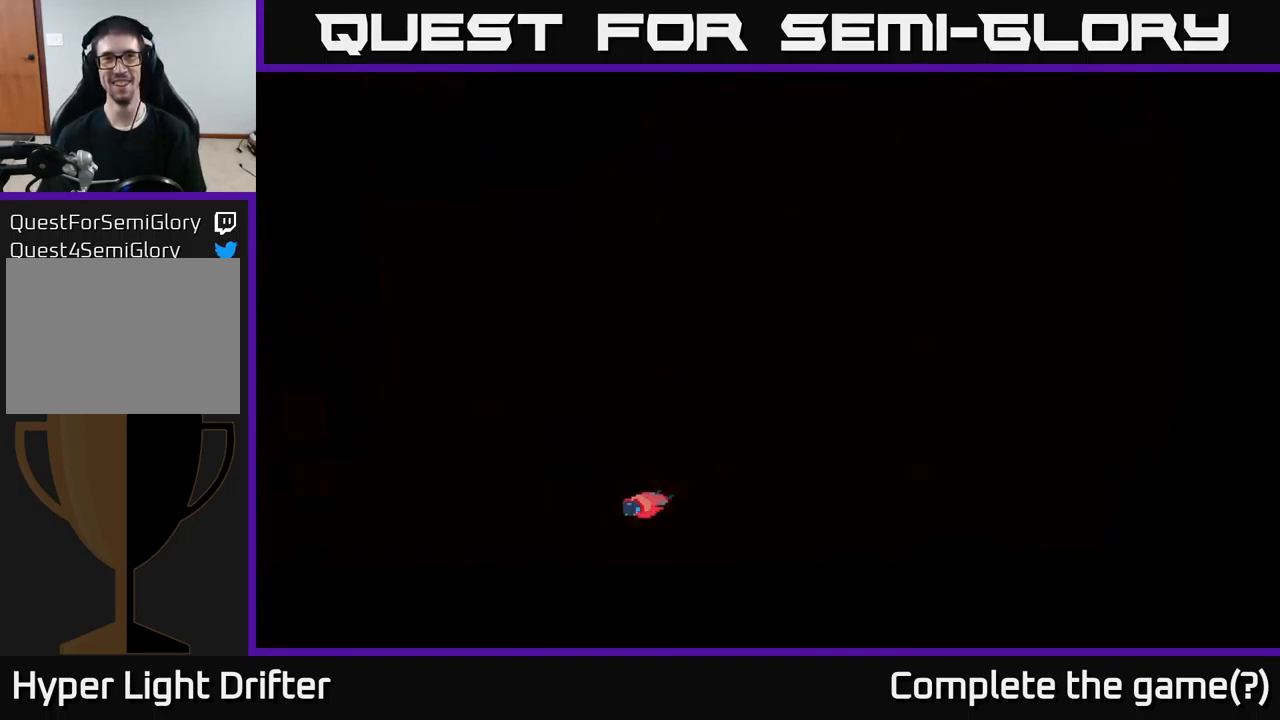
{"buttons": [], "left_stick": "center", "right_stick": "center", "events": []}
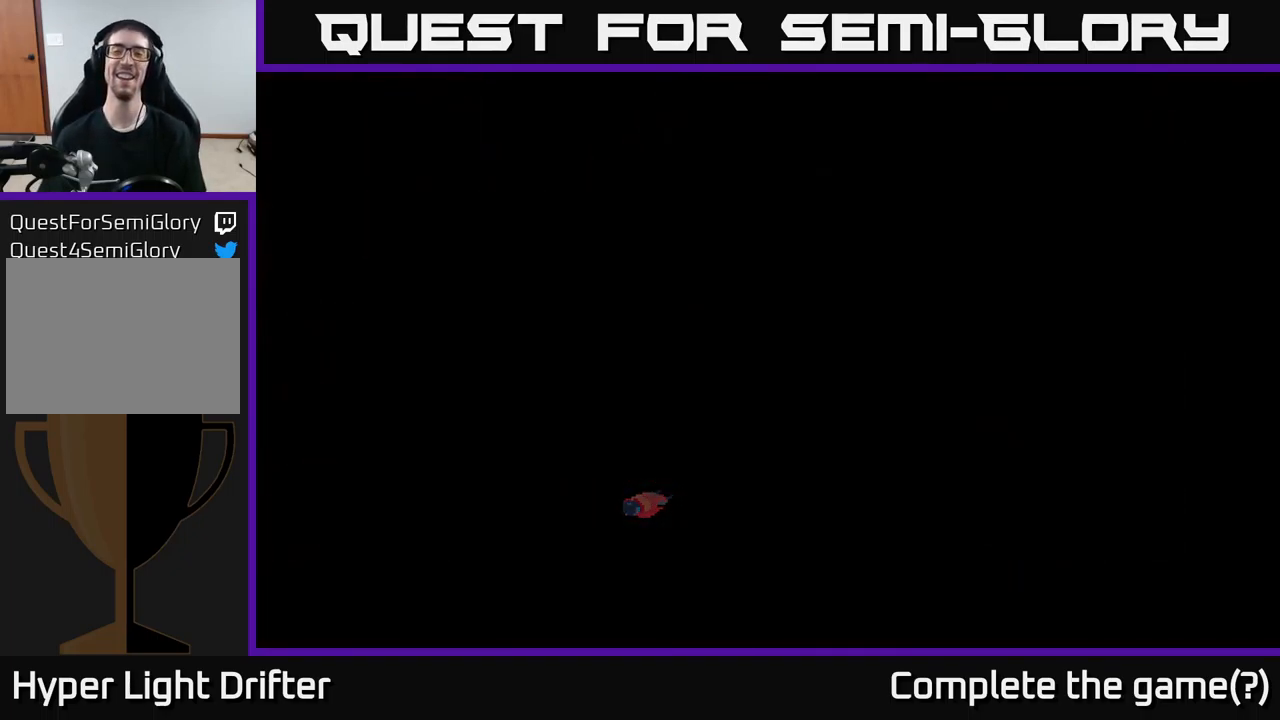
{"buttons": [], "left_stick": "center", "right_stick": "center", "events": []}
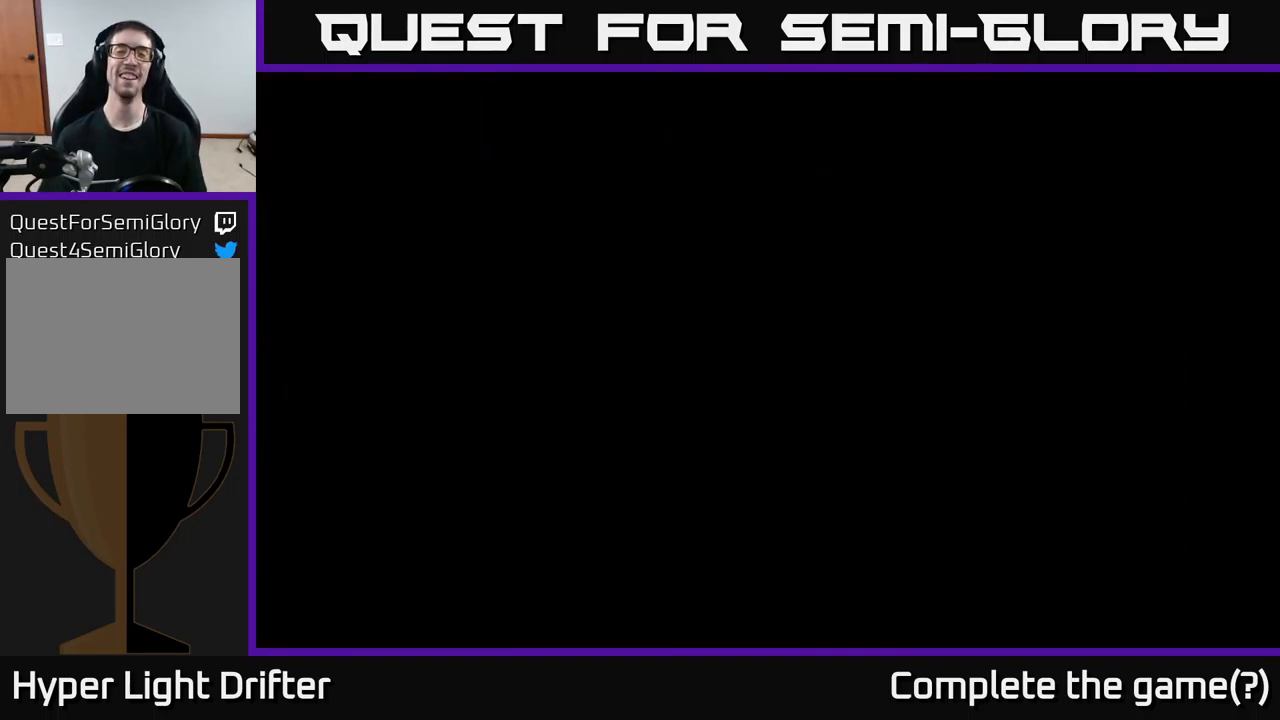
{"buttons": [], "left_stick": "center", "right_stick": "center", "events": []}
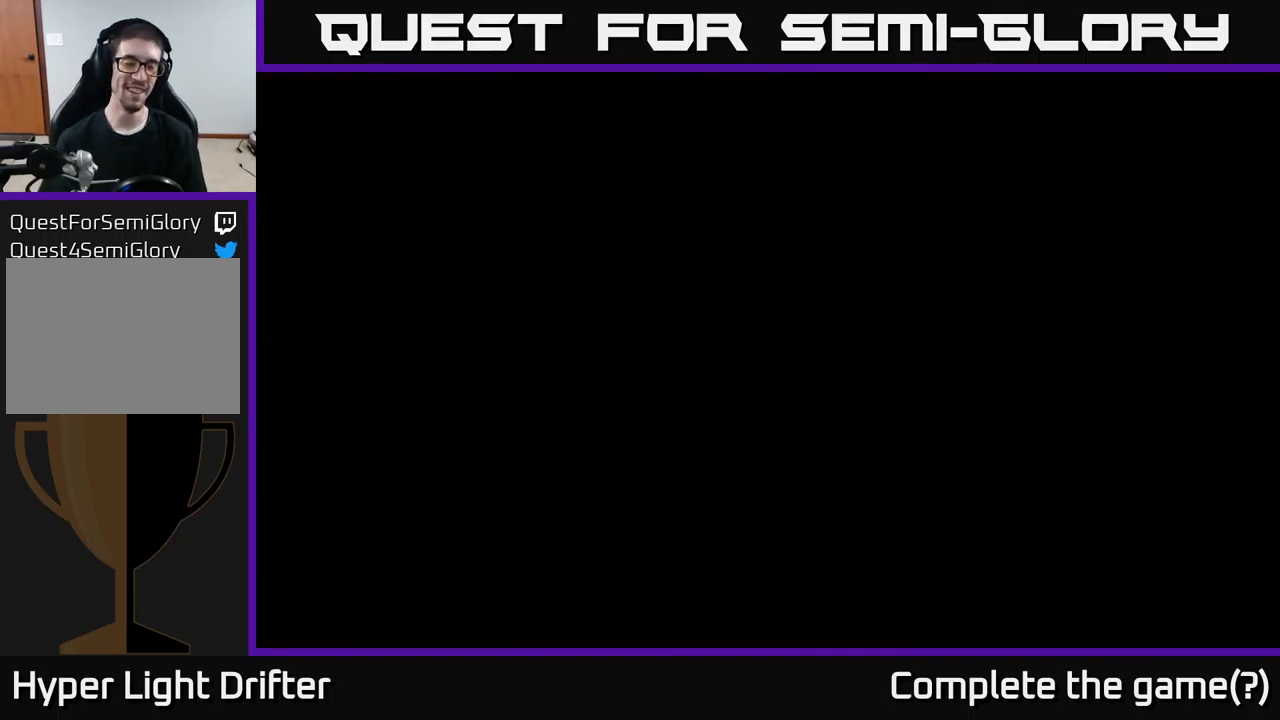
{"buttons": [], "left_stick": "center", "right_stick": "center", "events": []}
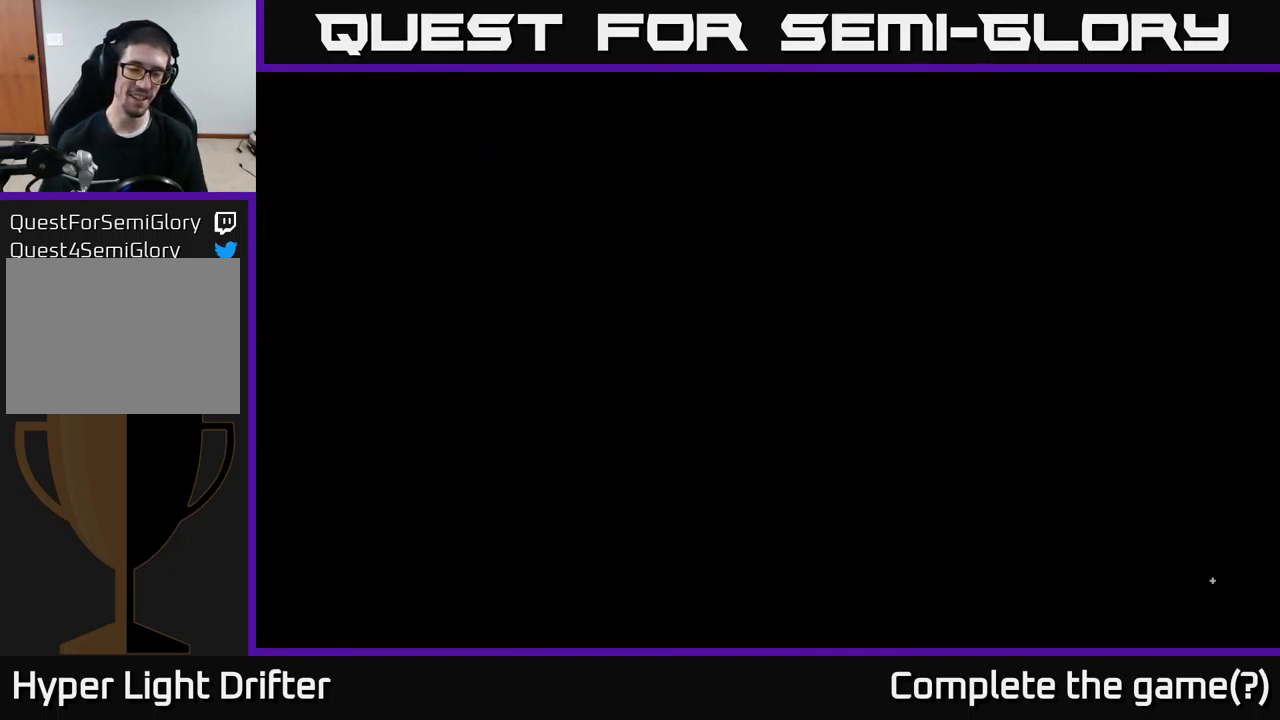
{"buttons": [], "left_stick": "center", "right_stick": "center", "events": [[317, "A", "down"], [433, "A", "up"]]}
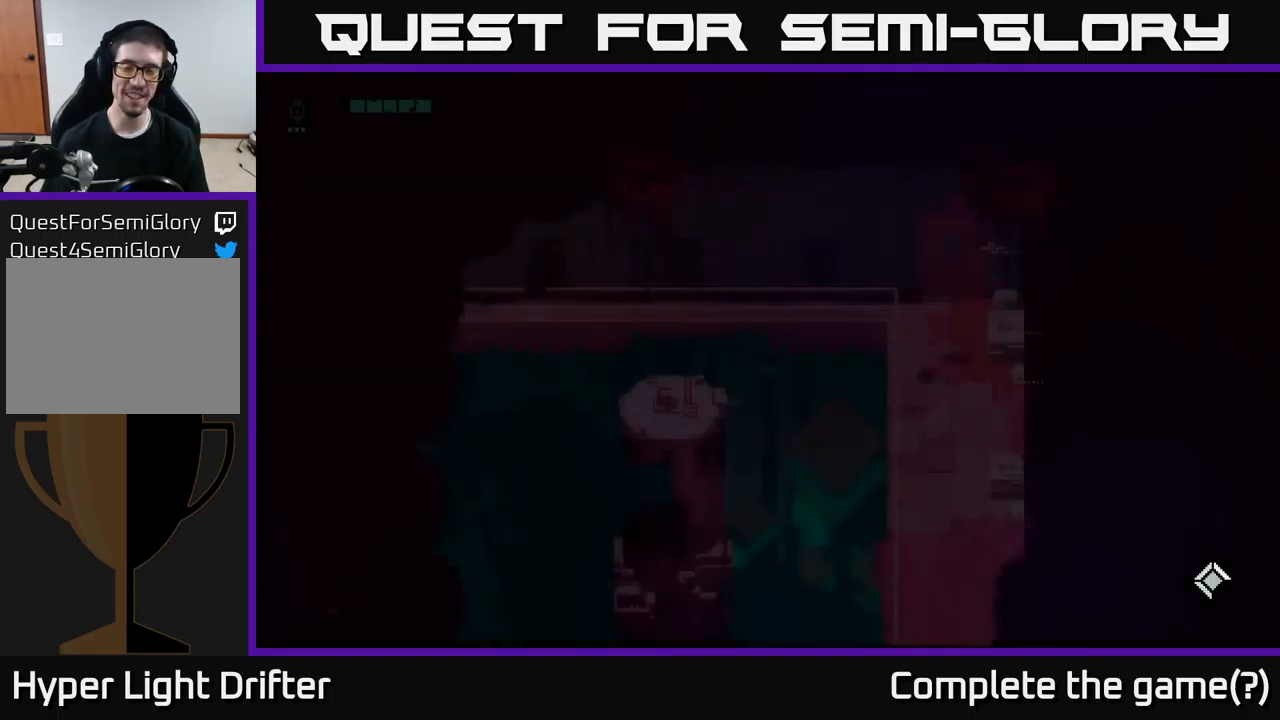
{"buttons": [], "left_stick": "up", "right_stick": "center", "events": [[67, "A", "down"], [167, "A", "up"], [283, "A", "down"], [417, "A", "up"], [500, "left_stick", "up"]]}
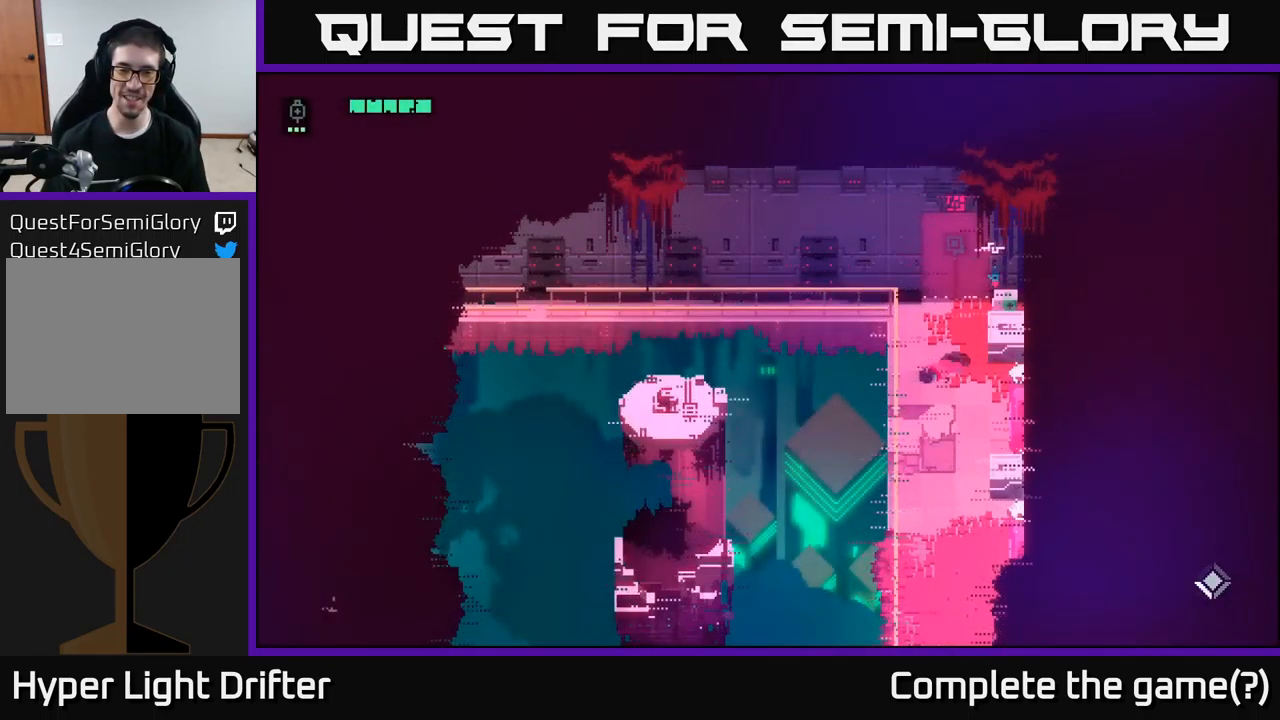
{"buttons": [], "left_stick": "down-left", "right_stick": "center", "events": [[117, "left_stick", "up-right"], [217, "left_stick", "down"], [267, "left_stick", "down-left"]]}
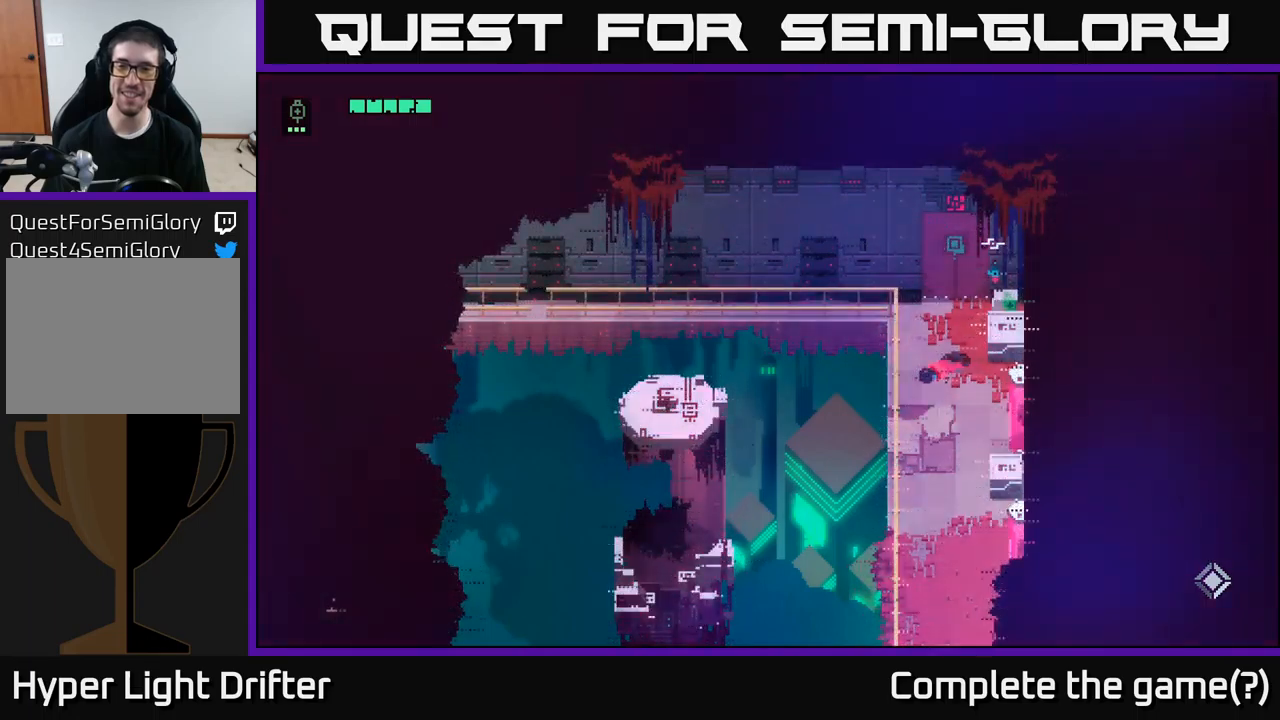
{"buttons": ["A"], "left_stick": "down-left", "right_stick": "center", "events": [[200, "A", "down"], [350, "A", "up"], [434, "A", "down"]]}
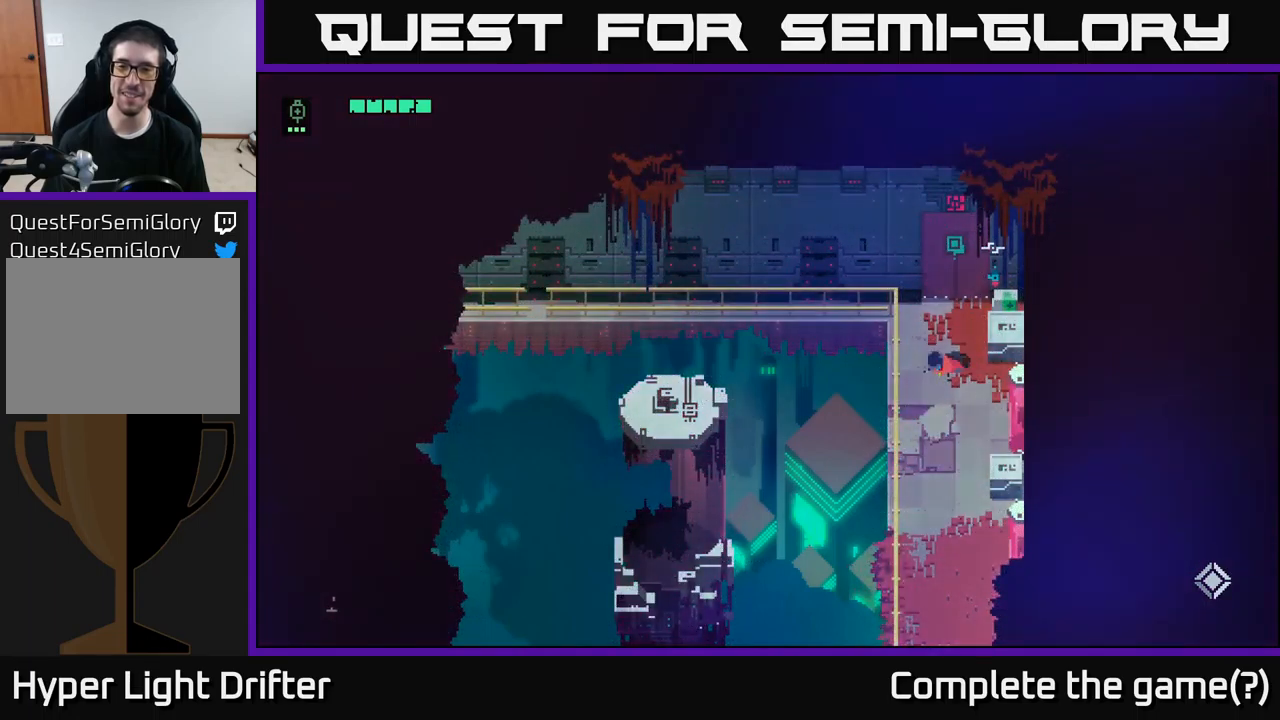
{"buttons": [], "left_stick": "center", "right_stick": "center", "events": [[67, "A", "up"], [200, "A", "down"], [284, "left_stick", "left"], [317, "A", "up"], [384, "left_stick", "center"]]}
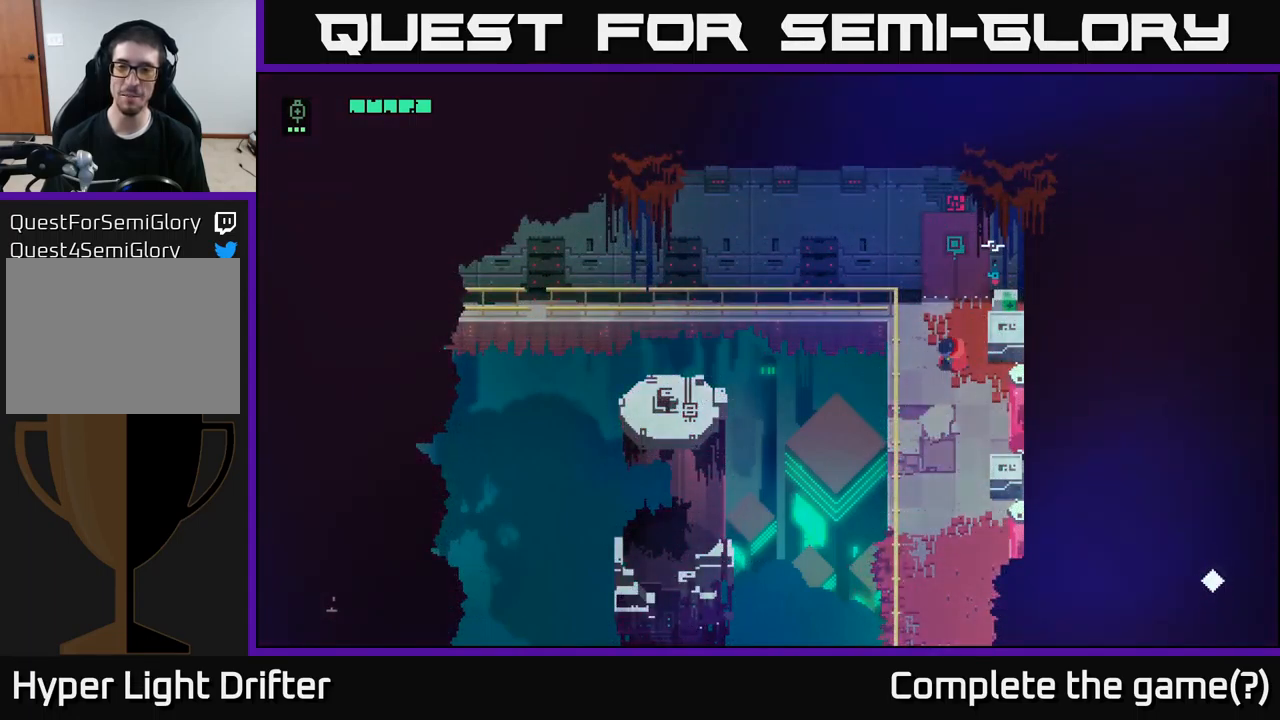
{"buttons": ["X"], "left_stick": "right", "right_stick": "center", "events": [[200, "left_stick", "right"], [417, "X", "down"]]}
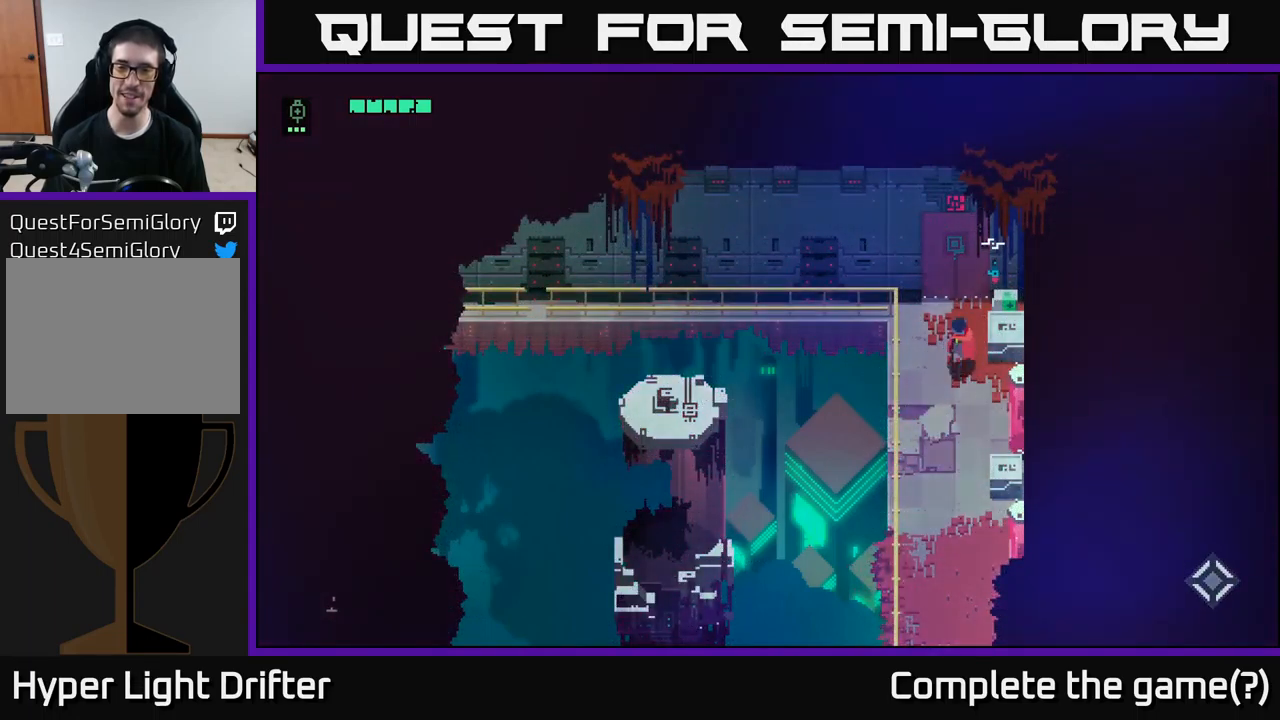
{"buttons": ["X"], "left_stick": "right", "right_stick": "center", "events": [[100, "X", "up"], [250, "X", "down"], [400, "X", "up"], [500, "X", "down"]]}
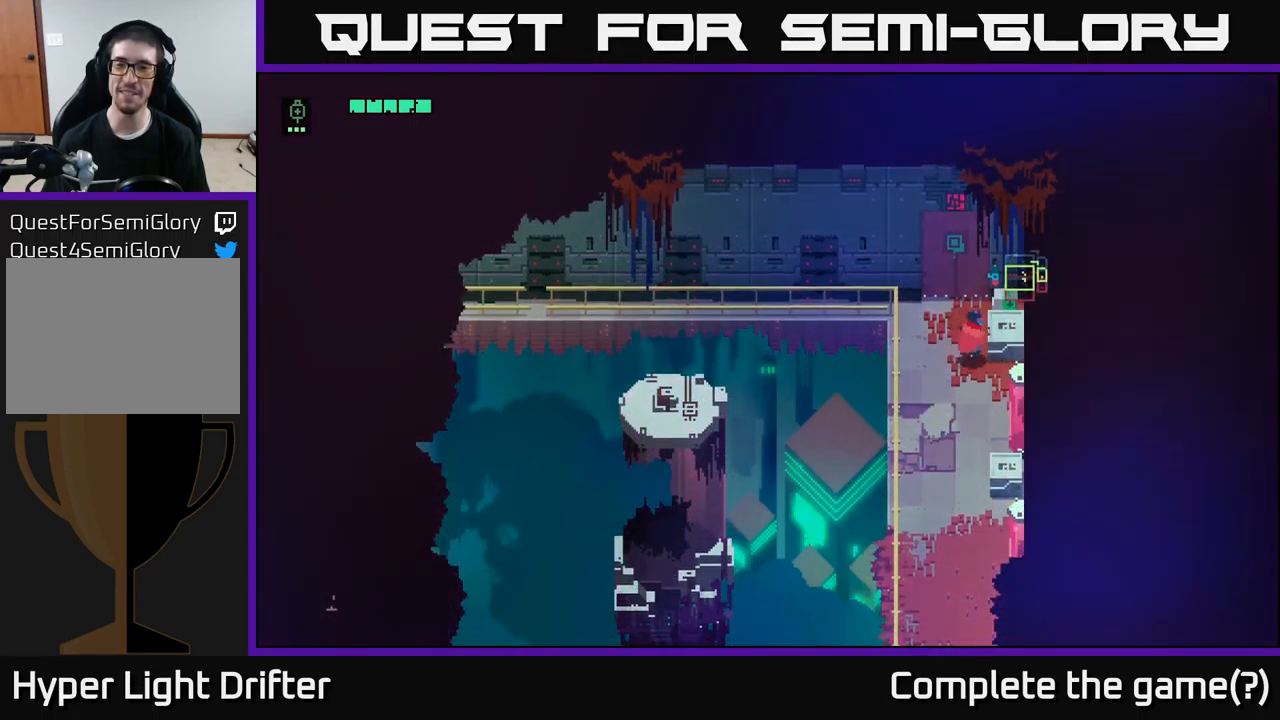
{"buttons": ["X"], "left_stick": "down", "right_stick": "center", "events": [[150, "X", "up"], [167, "left_stick", "down-right"], [334, "left_stick", "down"], [384, "X", "down"]]}
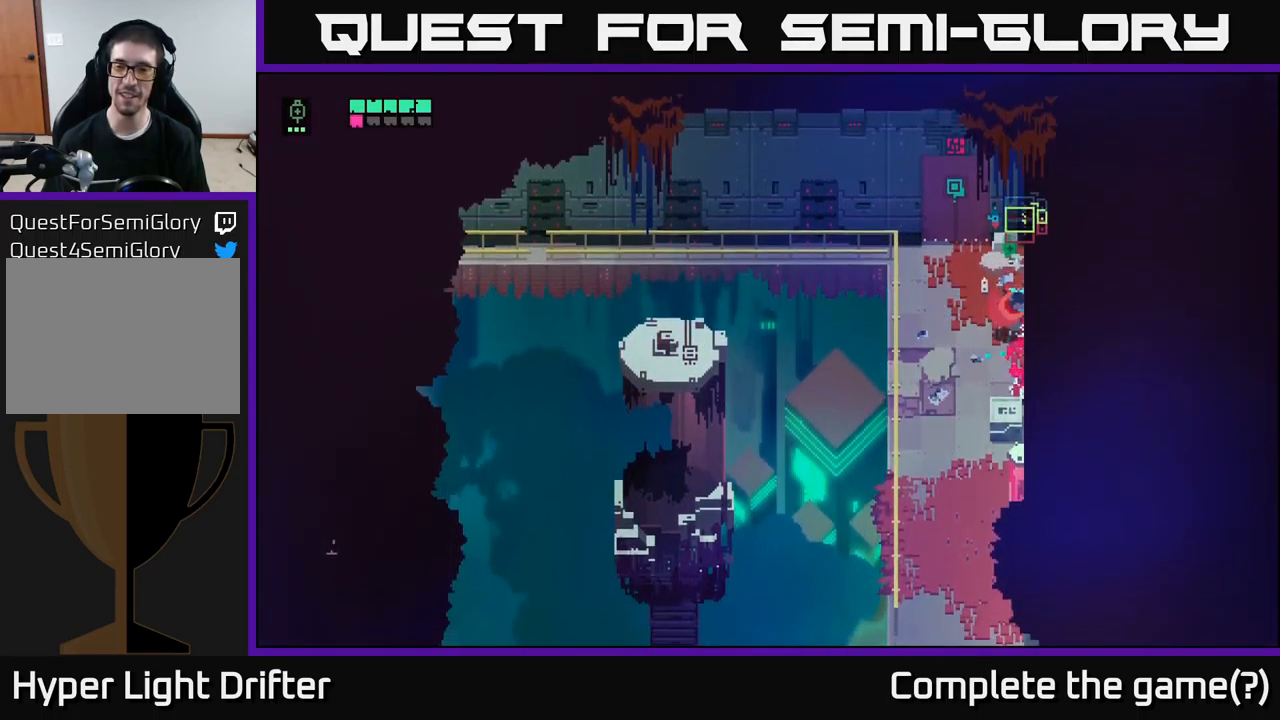
{"buttons": ["X"], "left_stick": "down", "right_stick": "center", "events": [[34, "X", "up"], [500, "X", "down"]]}
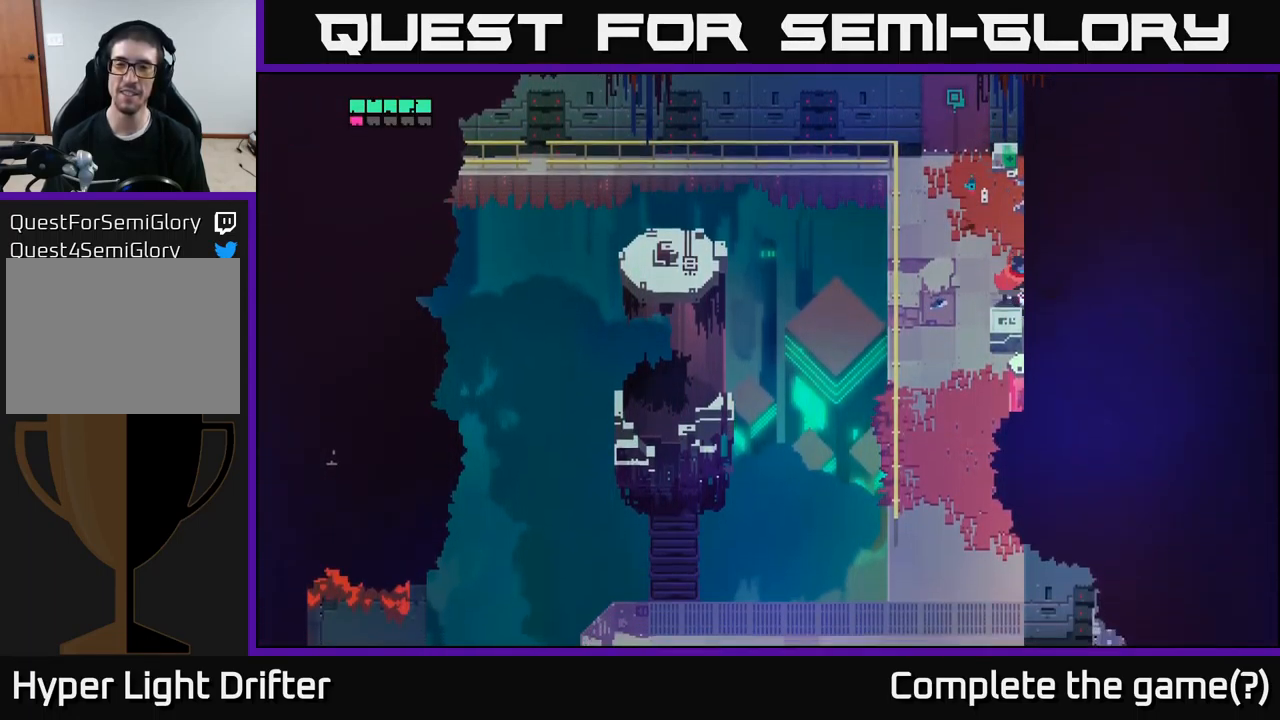
{"buttons": [], "left_stick": "down", "right_stick": "center", "events": [[117, "X", "up"], [167, "left_stick", "down-left"], [300, "left_stick", "down"]]}
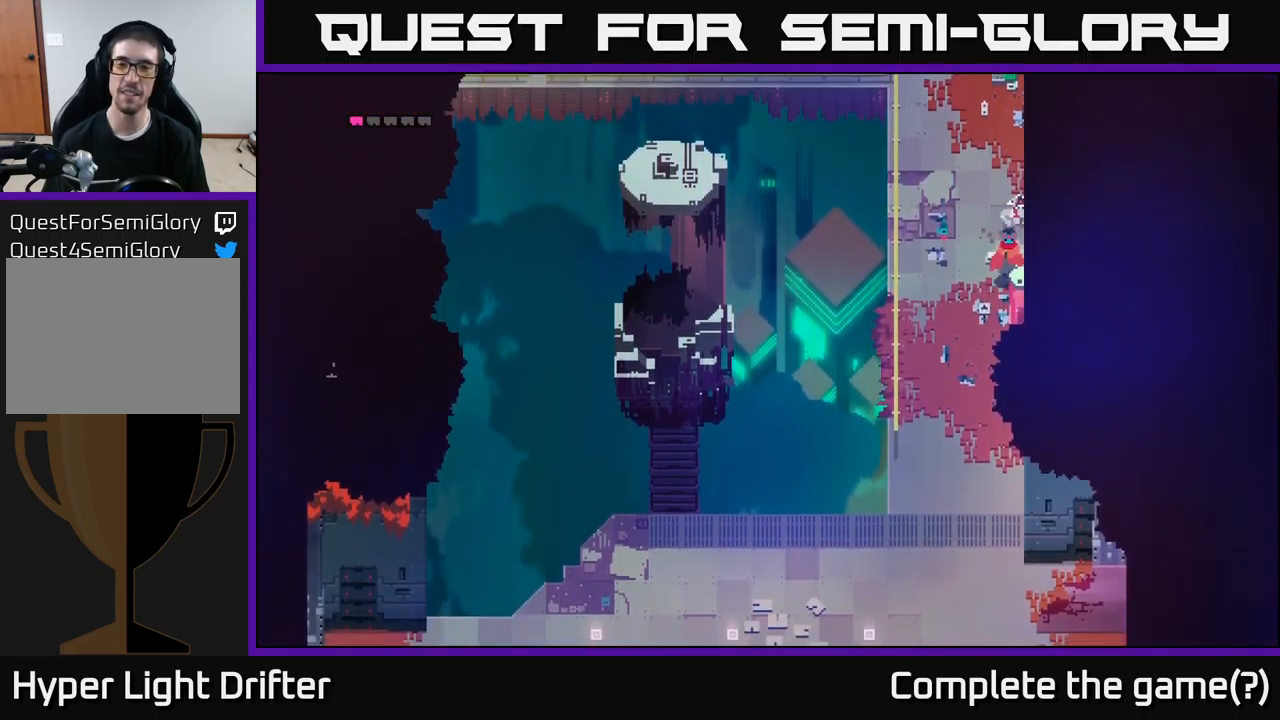
{"buttons": ["A"], "left_stick": "down", "right_stick": "center", "events": [[67, "X", "down"], [184, "X", "up"], [267, "left_stick", "down-left"], [450, "A", "down"], [484, "left_stick", "down"]]}
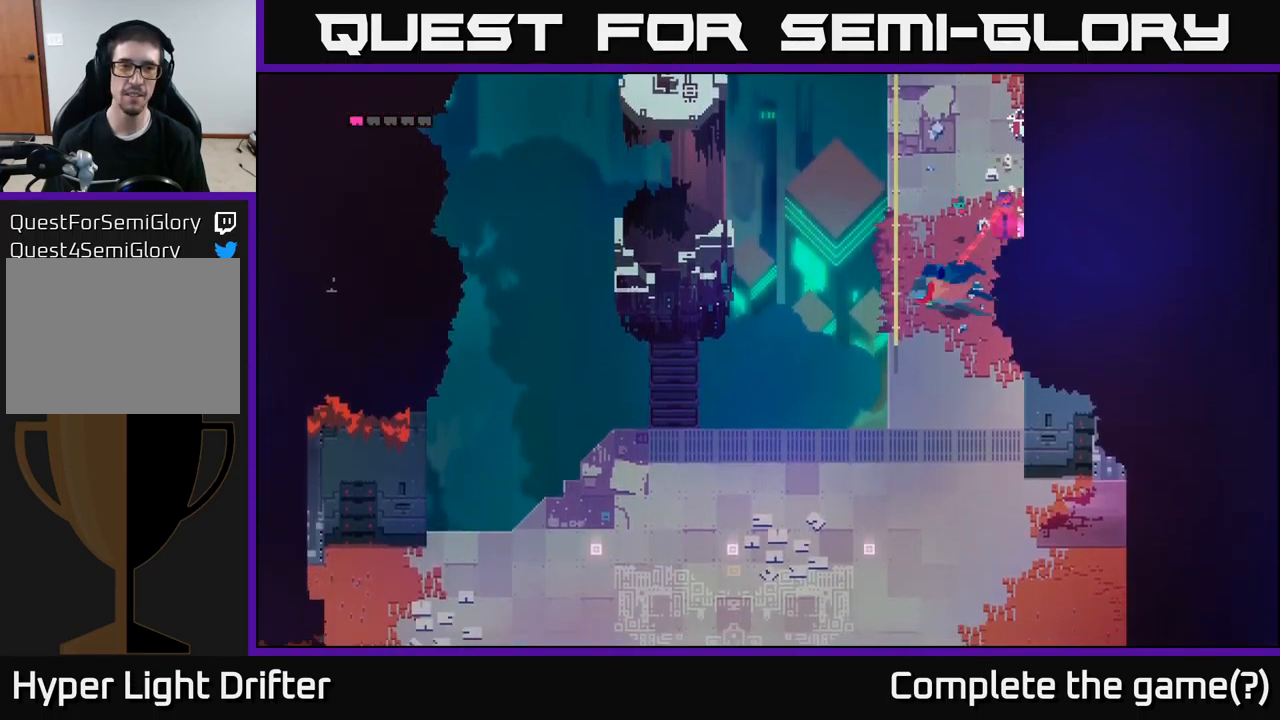
{"buttons": [], "left_stick": "down", "right_stick": "center", "events": [[100, "A", "up"], [300, "A", "down"], [417, "A", "up"]]}
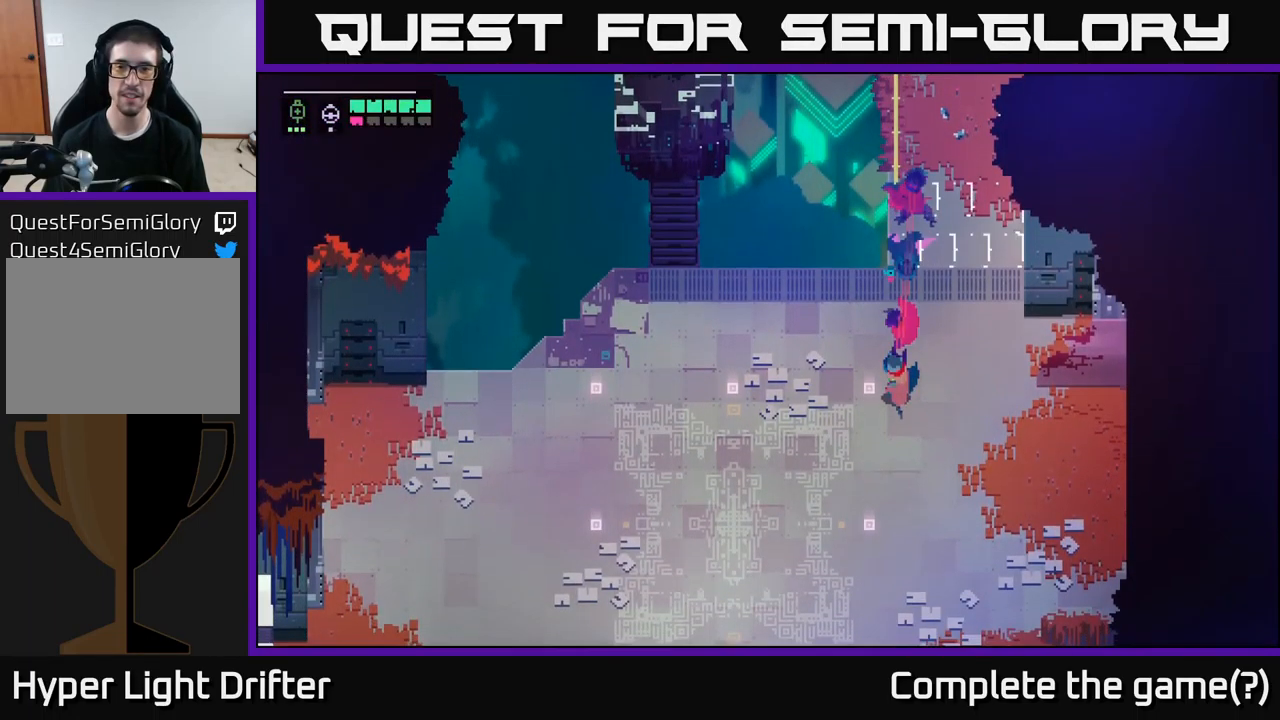
{"buttons": [], "left_stick": "down-left", "right_stick": "center", "events": [[100, "A", "down"], [217, "left_stick", "down-left"], [234, "A", "up"]]}
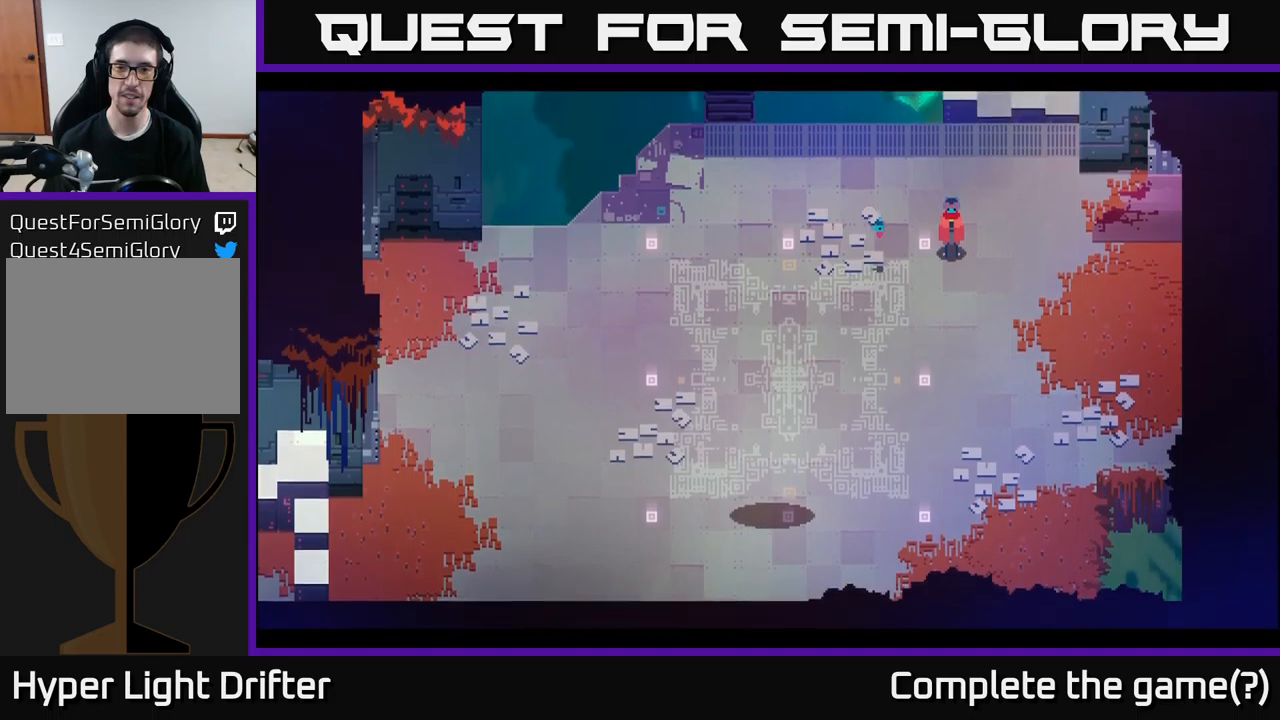
{"buttons": [], "left_stick": "left", "right_stick": "center", "events": [[100, "left_stick", "center"], [367, "left_stick", "left"]]}
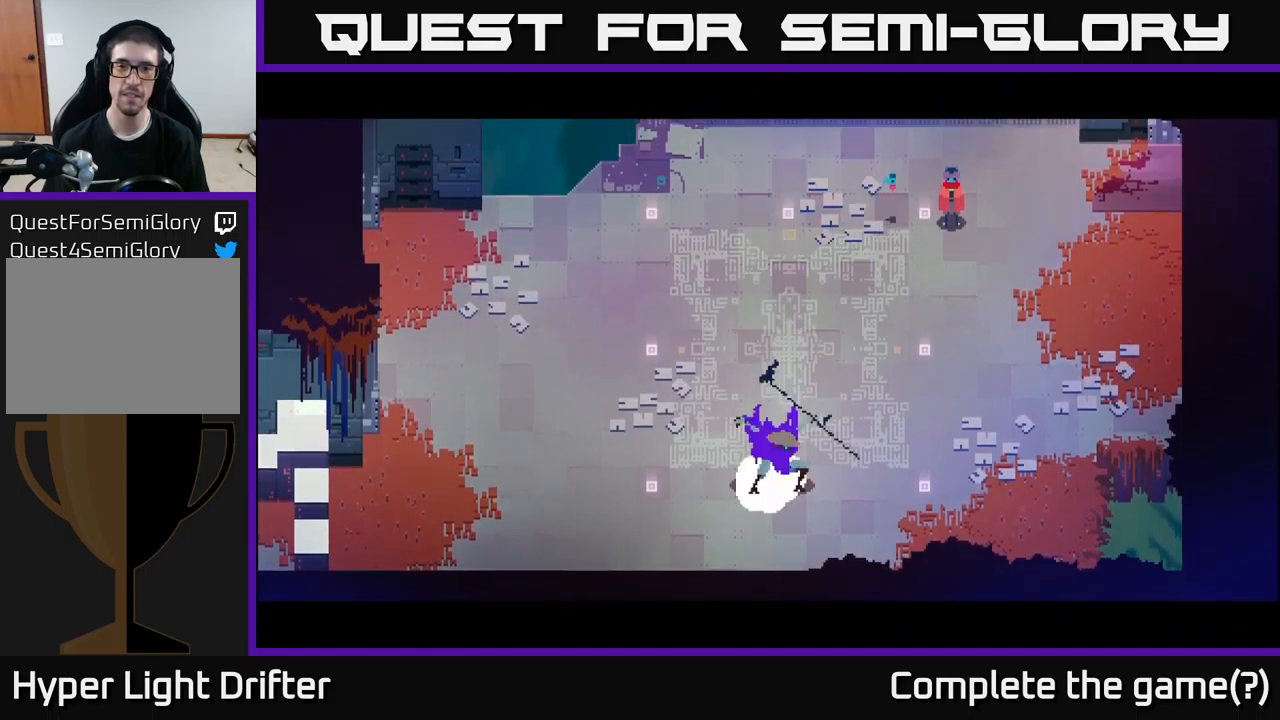
{"buttons": ["A"], "left_stick": "down-left", "right_stick": "center", "events": [[100, "left_stick", "center"], [117, "A", "down"], [233, "A", "up"], [267, "left_stick", "down-left"], [417, "A", "down"]]}